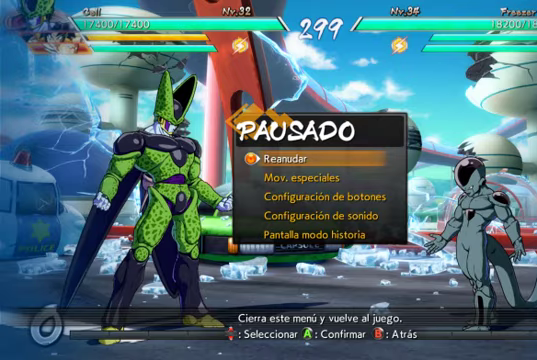
Gameplay with a controller (Xbox layout); each line is a JSON object with the inputs held at the frame after it. "events" lists button and stick changes between this image and that frame as [ms after this image, input, new state], when the widget could be followed in between. Not read: L3.
{"buttons": ["Y", "DPAD_DOWN"], "left_stick": "center", "right_stick": "center", "events": [[166, "START", "down"], [300, "START", "up"], [466, "DPAD_DOWN", "down"], [500, "Y", "down"]]}
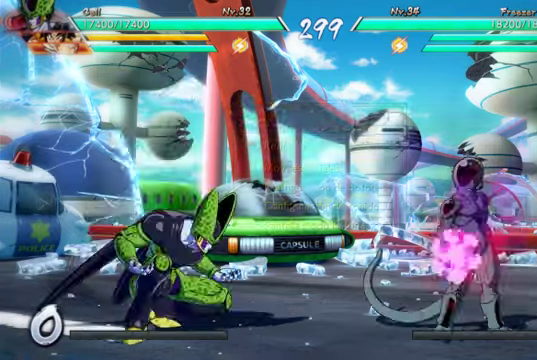
{"buttons": [], "left_stick": "center", "right_stick": "center", "events": [[133, "Y", "up"], [200, "DPAD_DOWN", "up"], [200, "Y", "down"], [300, "Y", "up"], [366, "Y", "down"], [466, "Y", "up"]]}
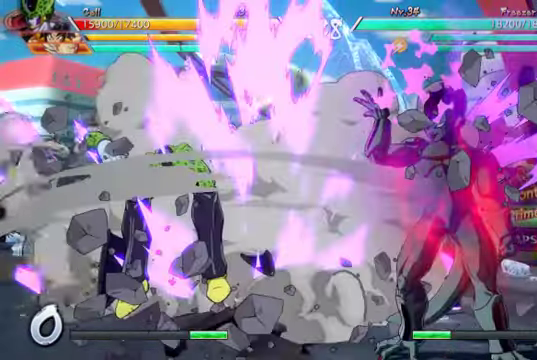
{"buttons": ["B", "DPAD_LEFT"], "left_stick": "center", "right_stick": "center"}
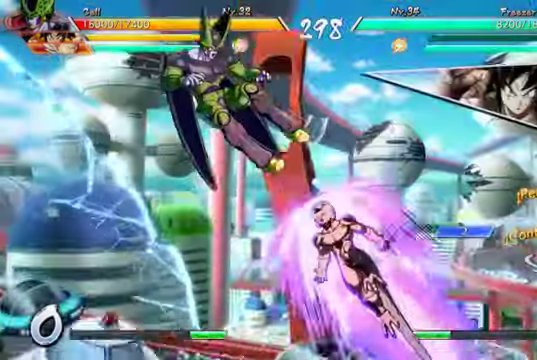
{"buttons": ["B"], "left_stick": "center", "right_stick": "center", "events": [[33, "A", "down"], [33, "B", "up"], [66, "B", "down"], [133, "A", "up"], [400, "DPAD_LEFT", "up"]]}
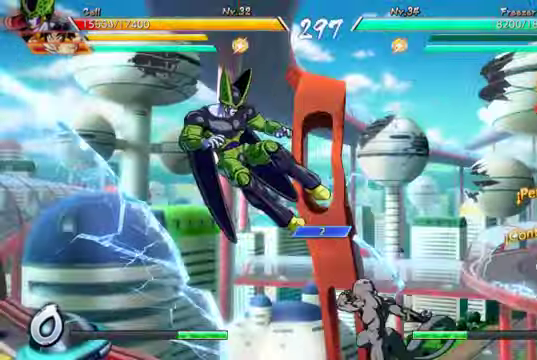
{"buttons": ["B", "R2"], "left_stick": "center", "right_stick": "center"}
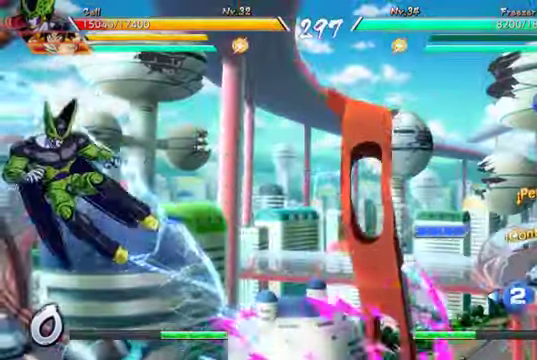
{"buttons": ["DPAD_LEFT"], "left_stick": "center", "right_stick": "center", "events": [[66, "R2", "up"], [100, "B", "up"], [266, "A", "down"], [400, "A", "up"], [500, "DPAD_LEFT", "down"]]}
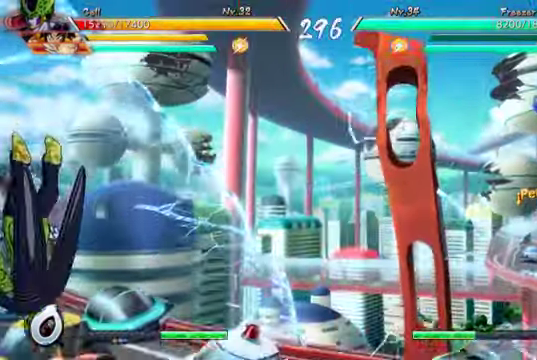
{"buttons": ["B", "DPAD_LEFT"], "left_stick": "center", "right_stick": "center", "events": [[100, "R2", "down"], [200, "R2", "up"], [500, "B", "down"]]}
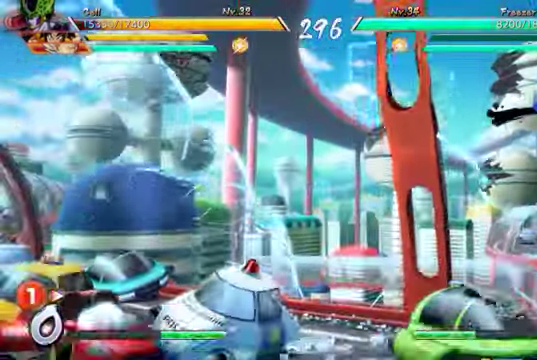
{"buttons": [], "left_stick": "center", "right_stick": "center"}
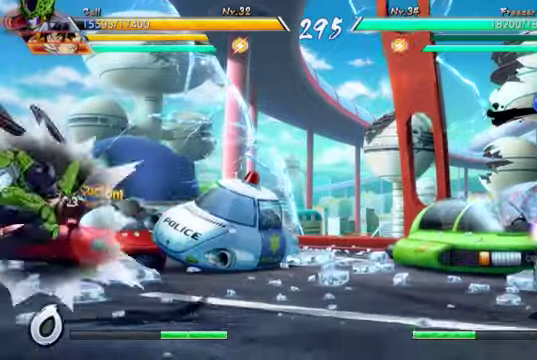
{"buttons": [], "left_stick": "center", "right_stick": "center", "events": []}
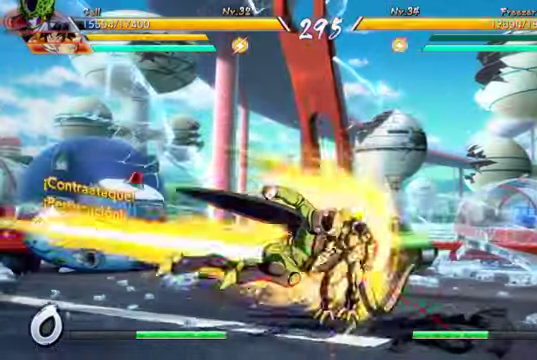
{"buttons": ["DPAD_UP", "DPAD_RIGHT"], "left_stick": "center", "right_stick": "center", "events": [[34, "X", "down"], [134, "X", "up"], [234, "Y", "down"], [300, "Y", "up"], [500, "DPAD_RIGHT", "down"], [500, "DPAD_UP", "down"]]}
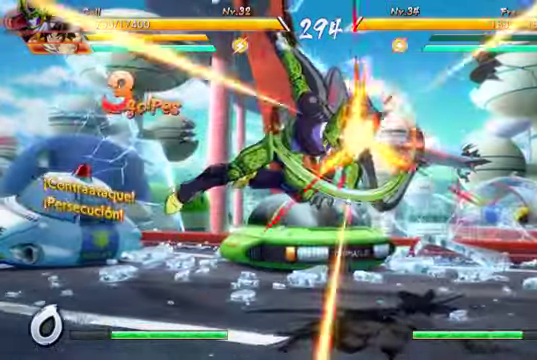
{"buttons": ["DPAD_DOWN"], "left_stick": "center", "right_stick": "center", "events": [[167, "X", "down"], [200, "DPAD_UP", "up"], [234, "DPAD_RIGHT", "up"], [267, "X", "up"], [334, "Y", "down"], [467, "DPAD_DOWN", "down"], [467, "Y", "up"]]}
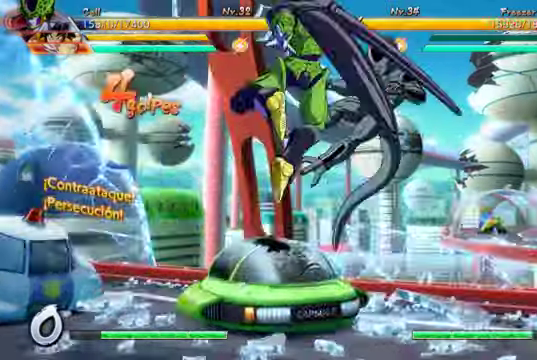
{"buttons": [], "left_stick": "center", "right_stick": "center"}
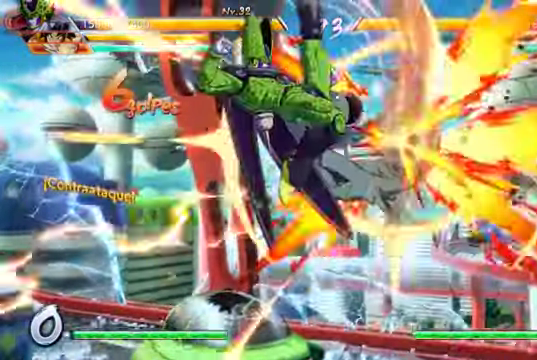
{"buttons": ["B", "Y"], "left_stick": "center", "right_stick": "center", "events": [[500, "B", "down"], [500, "Y", "down"]]}
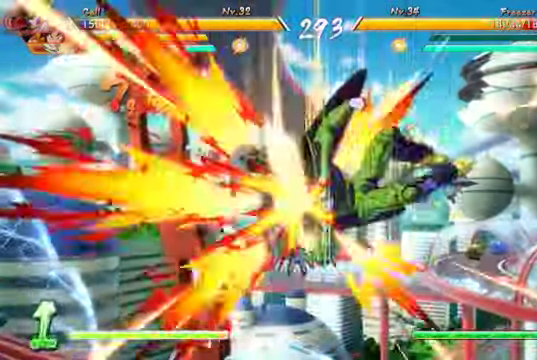
{"buttons": [], "left_stick": "center", "right_stick": "center", "events": [[134, "B", "up"], [167, "Y", "up"], [234, "B", "down"], [234, "Y", "down"], [367, "B", "up"], [367, "Y", "up"]]}
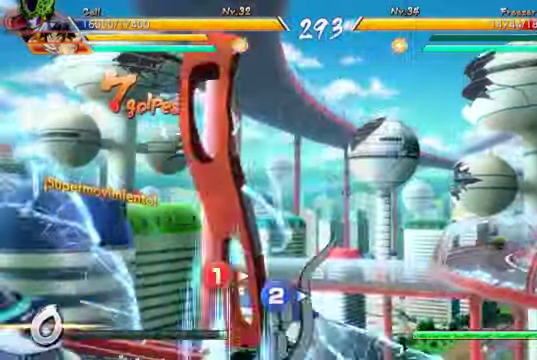
{"buttons": ["L2"], "left_stick": "center", "right_stick": "center", "events": [[200, "L2", "down"]]}
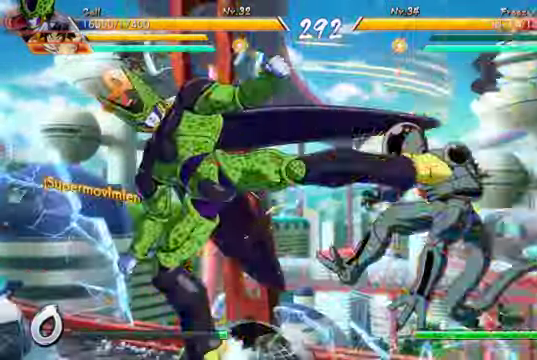
{"buttons": ["L2"], "left_stick": "center", "right_stick": "center", "events": []}
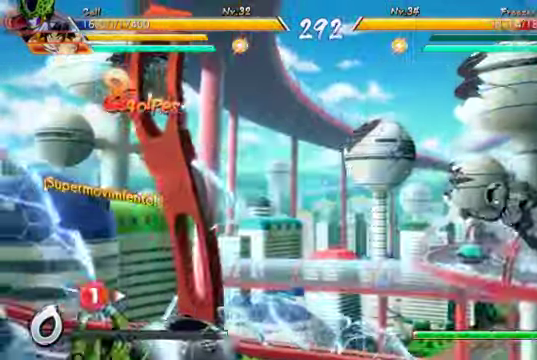
{"buttons": [], "left_stick": "center", "right_stick": "center", "events": [[367, "L2", "up"]]}
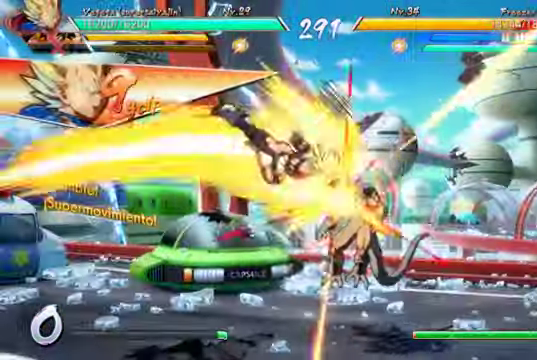
{"buttons": ["DPAD_DOWN"], "left_stick": "center", "right_stick": "center", "events": [[167, "X", "down"], [267, "X", "up"], [367, "Y", "down"], [467, "Y", "up"], [500, "DPAD_DOWN", "down"]]}
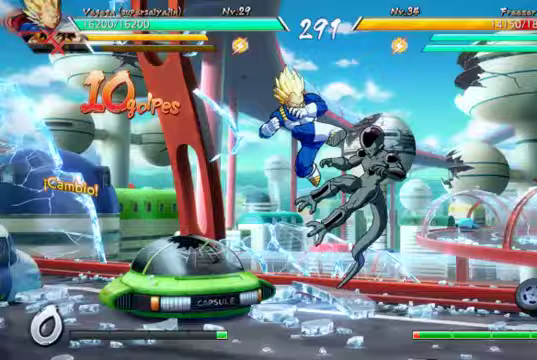
{"buttons": [], "left_stick": "center", "right_stick": "center", "events": [[33, "DPAD_RIGHT", "down"], [67, "DPAD_DOWN", "up"], [133, "DPAD_RIGHT", "up"], [167, "Y", "down"], [267, "Y", "up"]]}
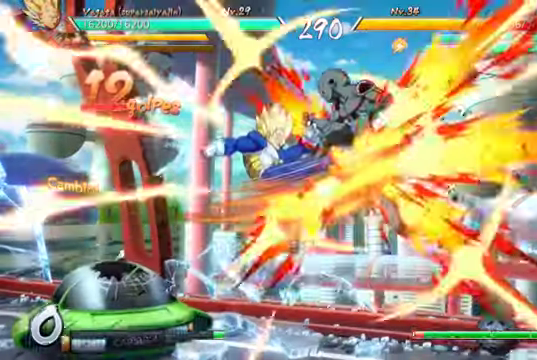
{"buttons": [], "left_stick": "center", "right_stick": "center", "events": []}
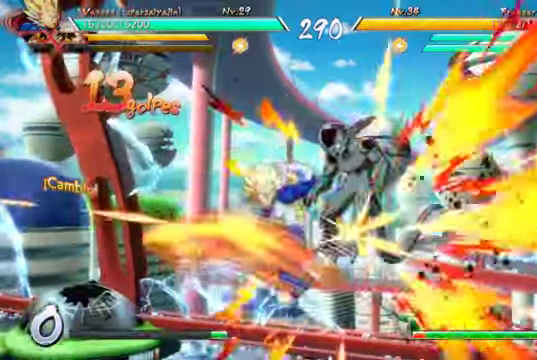
{"buttons": [], "left_stick": "center", "right_stick": "center", "events": []}
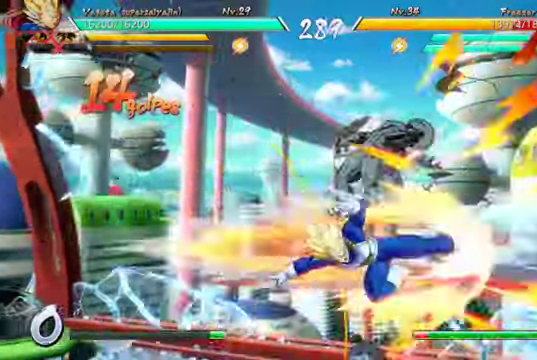
{"buttons": [], "left_stick": "center", "right_stick": "center", "events": []}
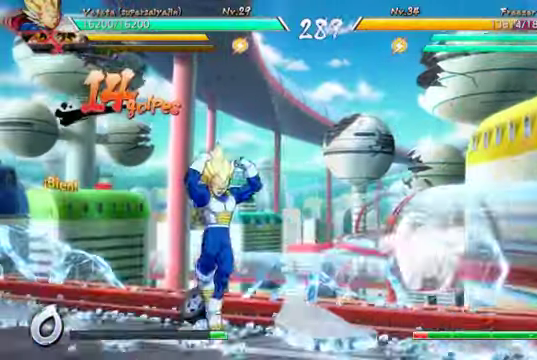
{"buttons": ["DPAD_RIGHT", "START"], "left_stick": "center", "right_stick": "center"}
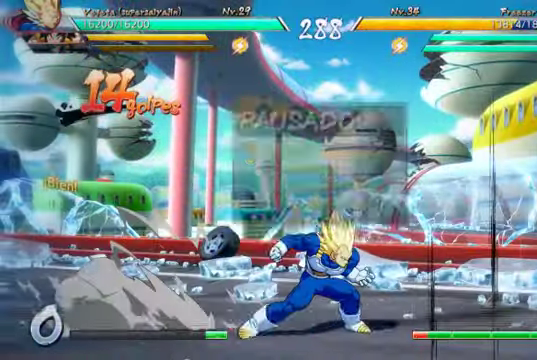
{"buttons": [], "left_stick": "center", "right_stick": "center", "events": [[33, "DPAD_RIGHT", "up"], [133, "START", "up"]]}